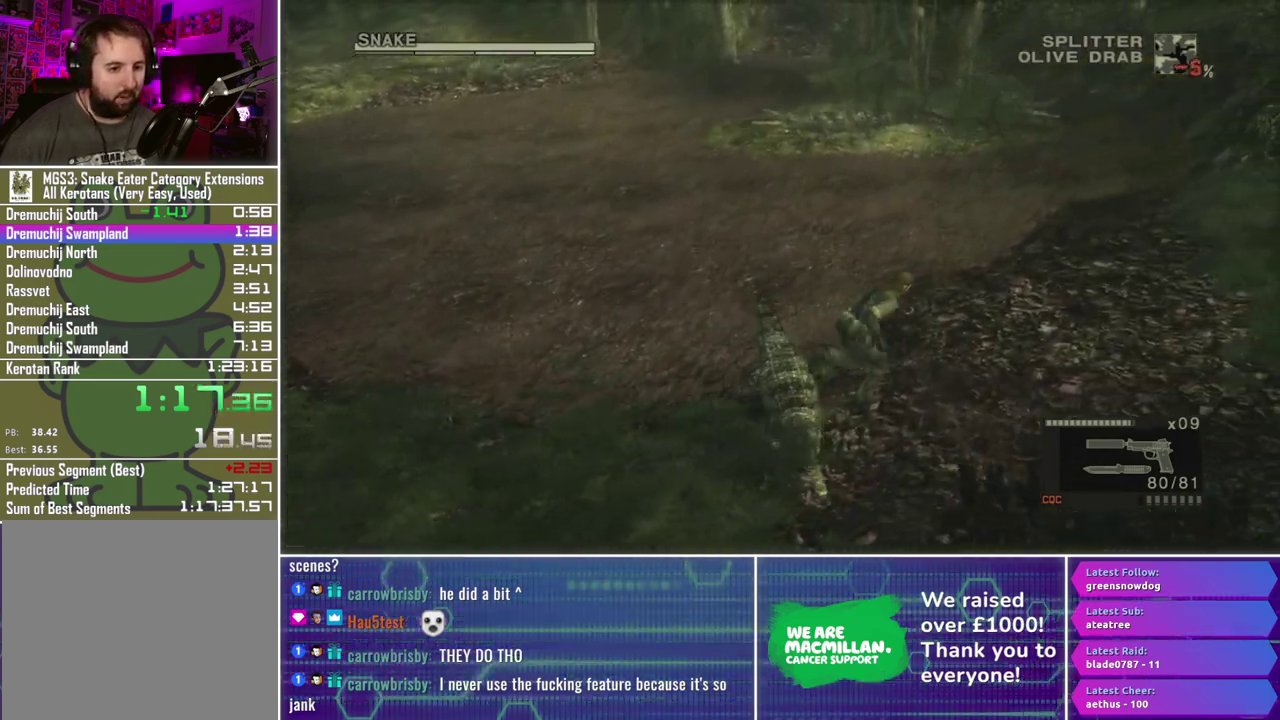
Gameplay with a controller (Xbox layout); each line is a JSON object with the inputs held at the frame after it. "events" lists button and stick changes between this image and that frame as [ms after this image, input, new state], when the widget could be followed in between.
{"buttons": [], "left_stick": "up", "right_stick": "center", "events": [[400, "left_stick", "up"]]}
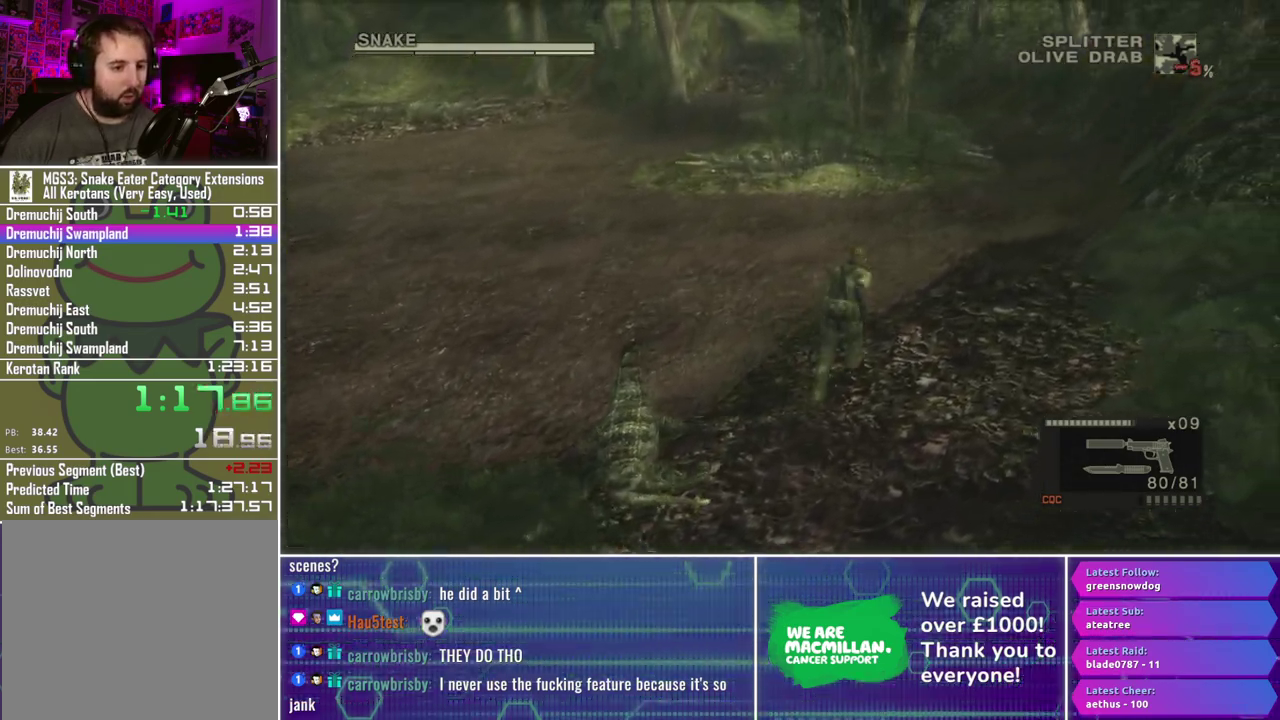
{"buttons": ["A"], "left_stick": "up", "right_stick": "center", "events": [[450, "A", "down"]]}
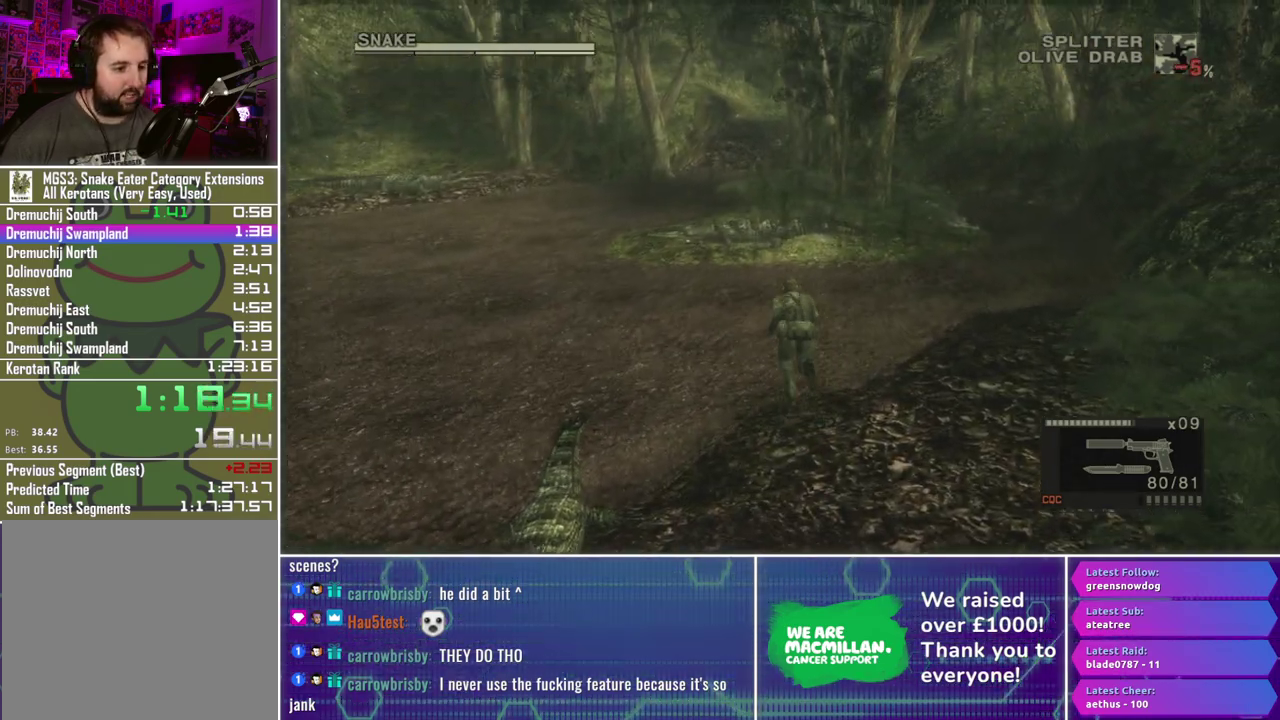
{"buttons": [], "left_stick": "up", "right_stick": "center", "events": [[33, "A", "up"]]}
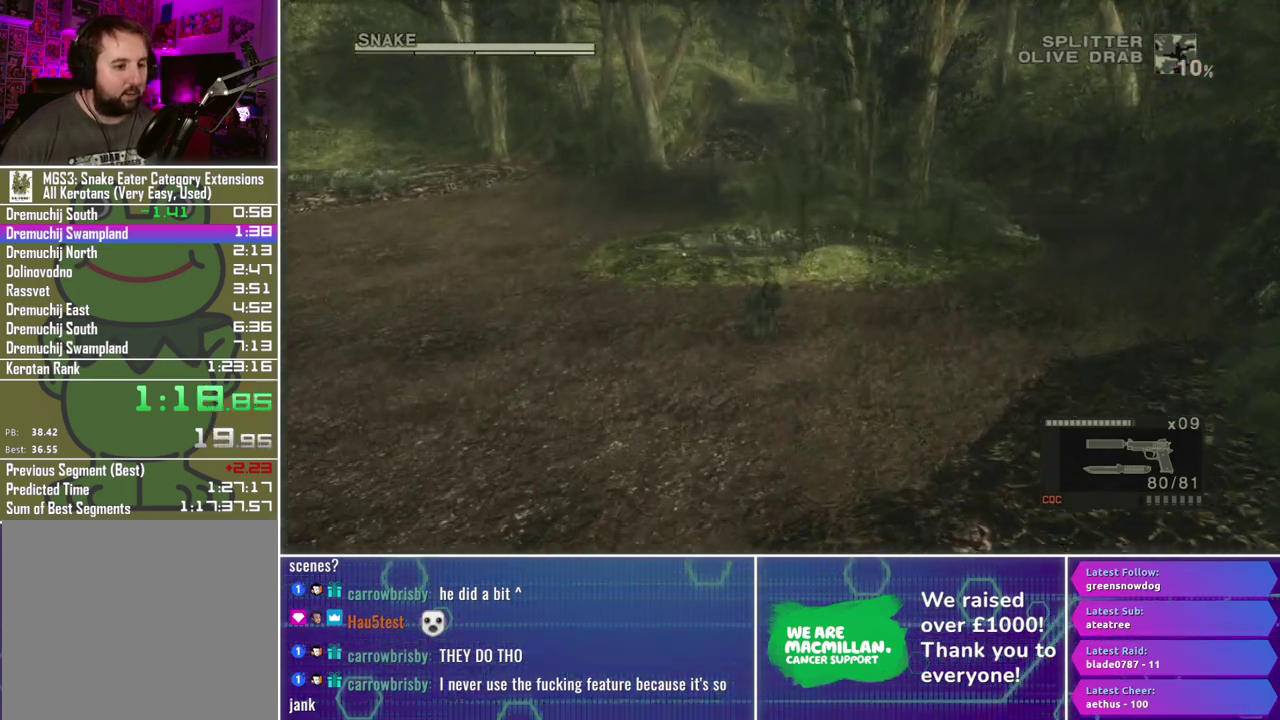
{"buttons": [], "left_stick": "up-left", "right_stick": "center", "events": [[500, "left_stick", "up-left"]]}
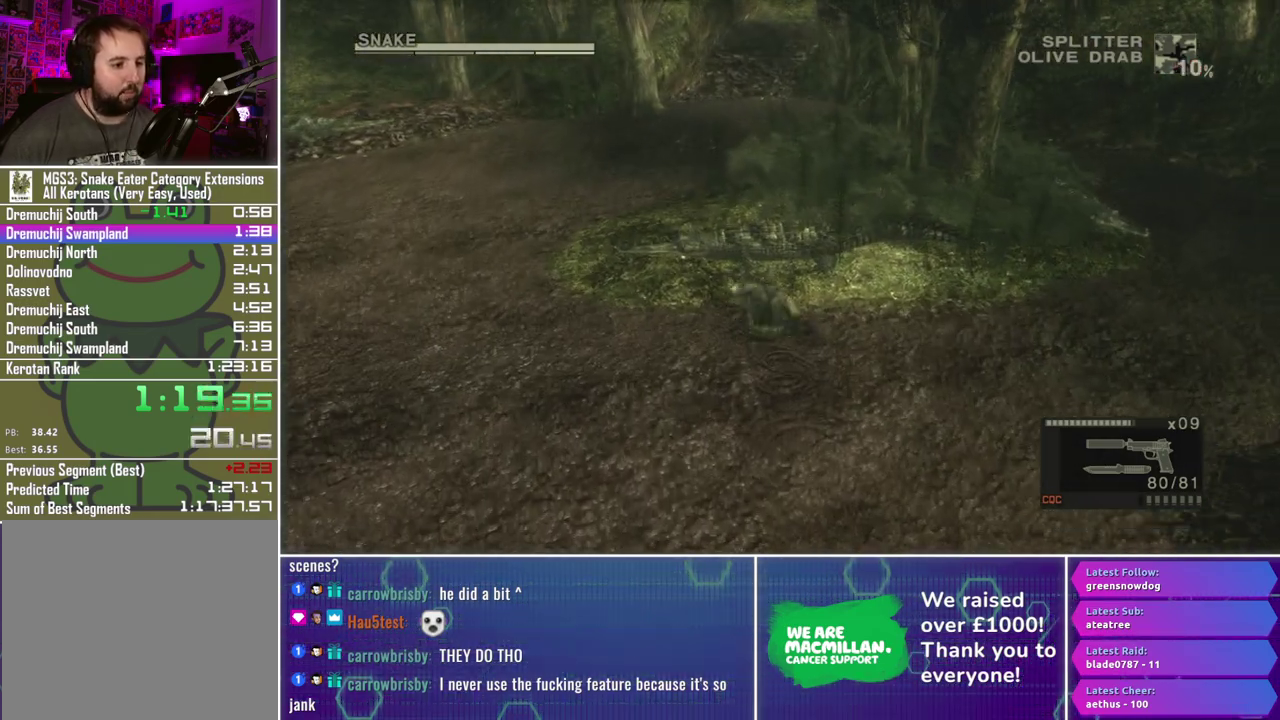
{"buttons": [], "left_stick": "up", "right_stick": "center", "events": [[350, "left_stick", "up"]]}
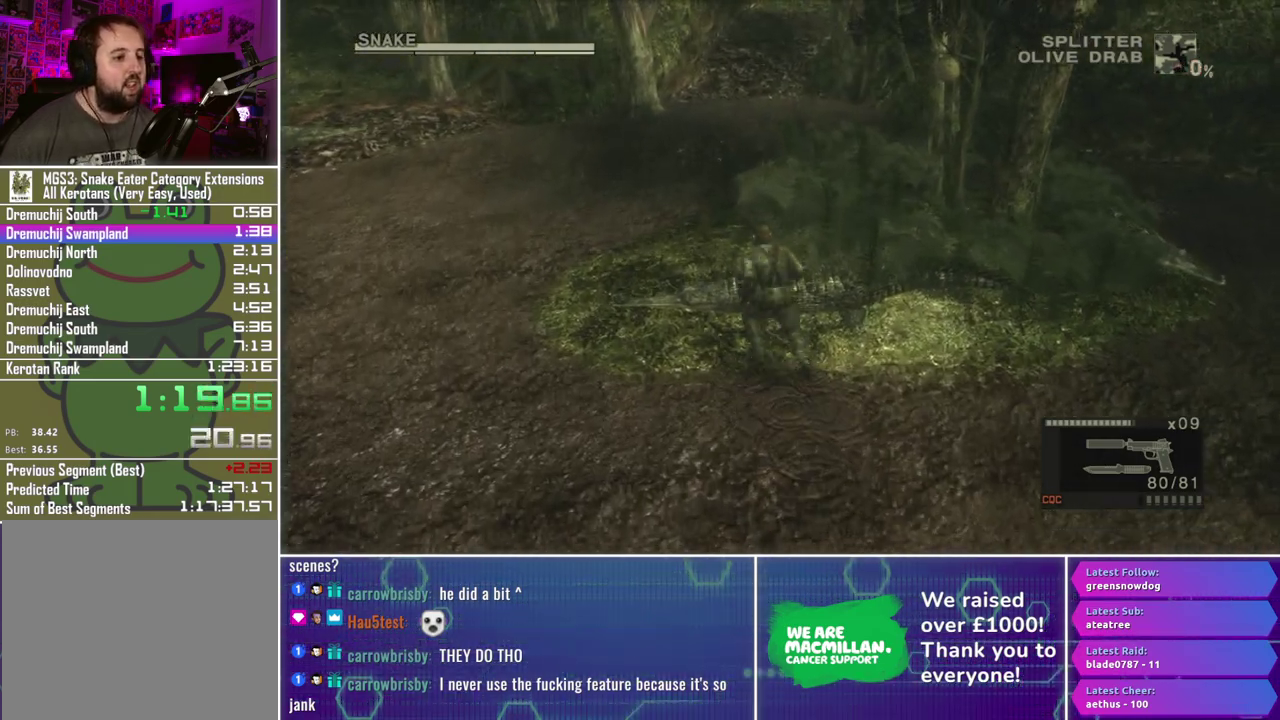
{"buttons": [], "left_stick": "up", "right_stick": "center", "events": []}
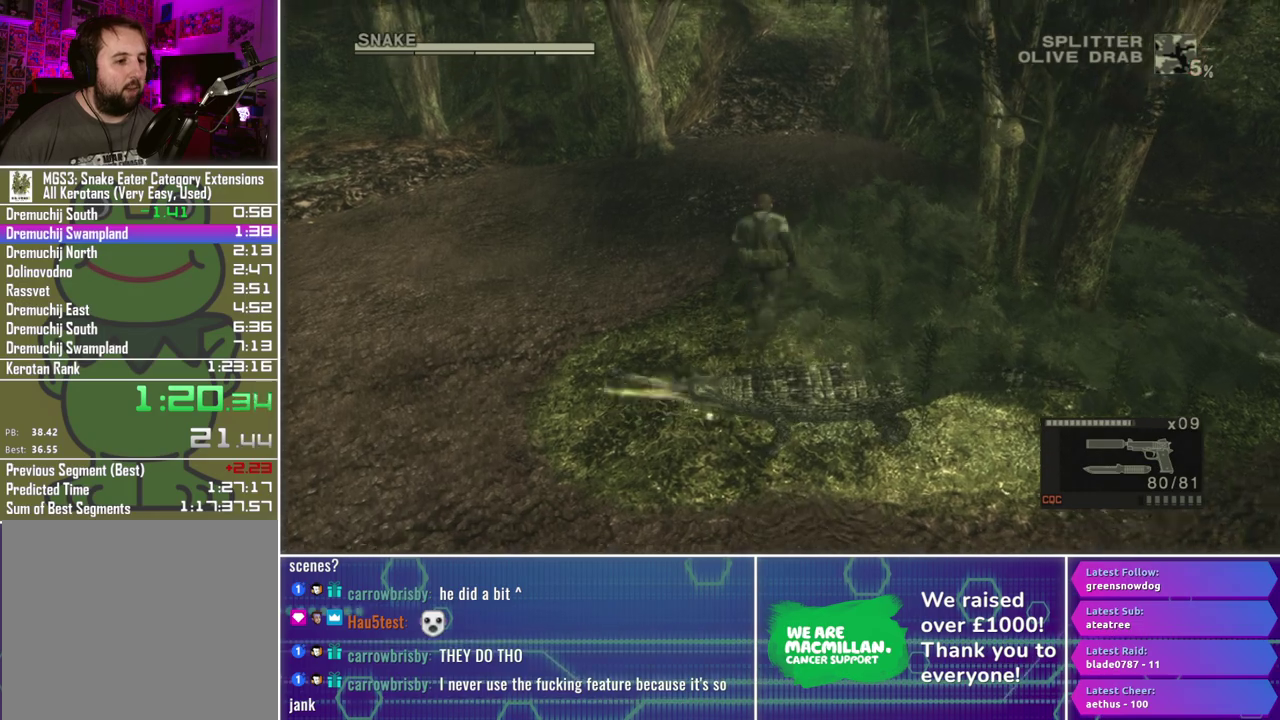
{"buttons": [], "left_stick": "up", "right_stick": "center", "events": [[83, "left_stick", "up-right"], [200, "left_stick", "up"]]}
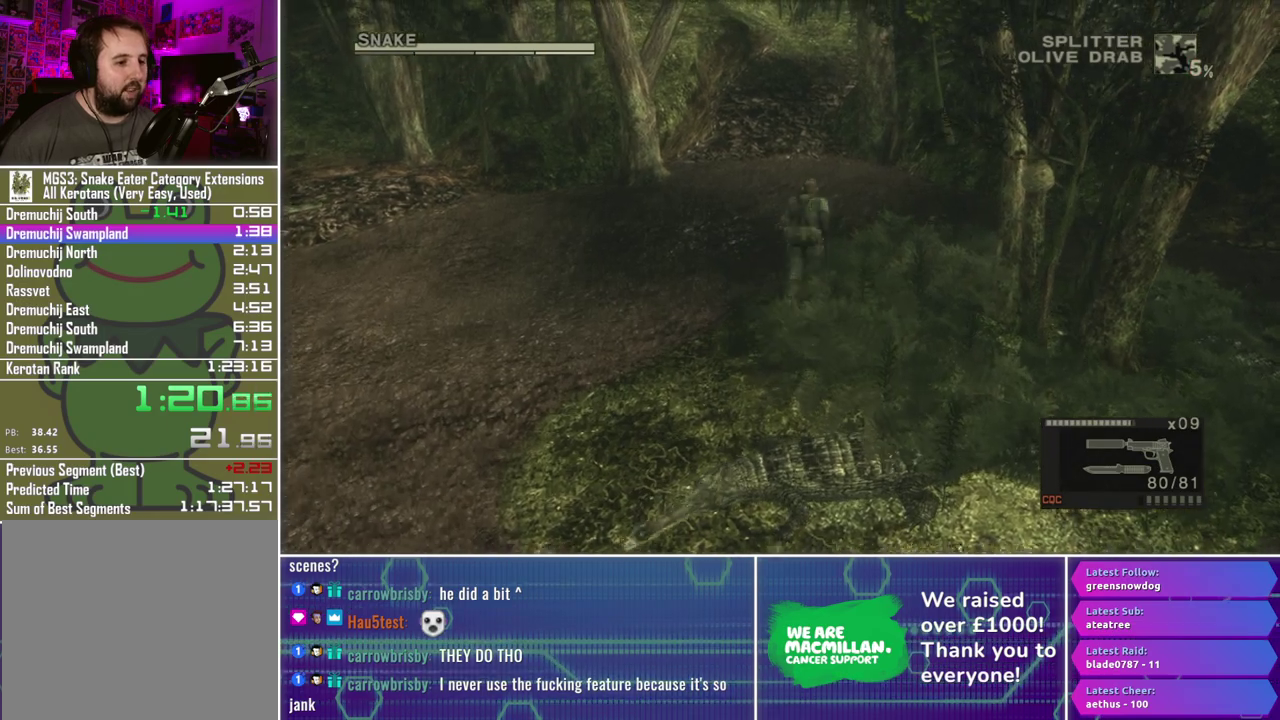
{"buttons": [], "left_stick": "up", "right_stick": "center", "events": [[117, "A", "down"], [200, "A", "up"]]}
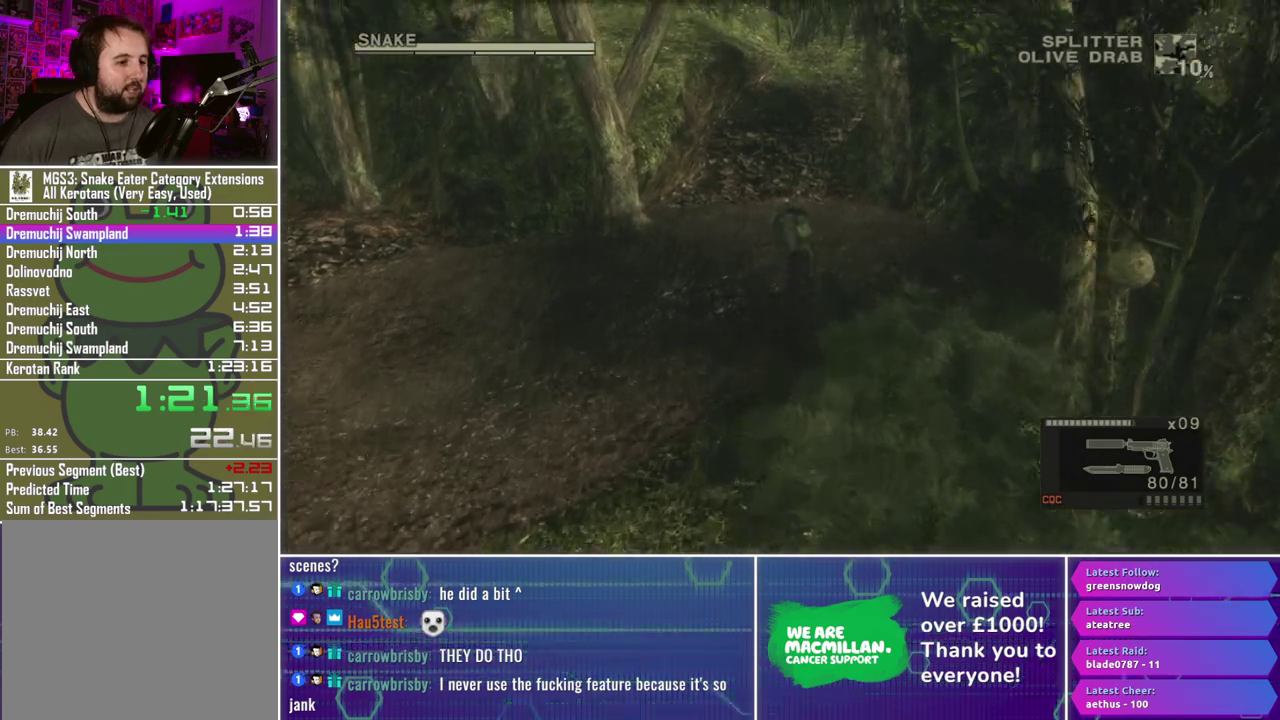
{"buttons": [], "left_stick": "up", "right_stick": "center", "events": []}
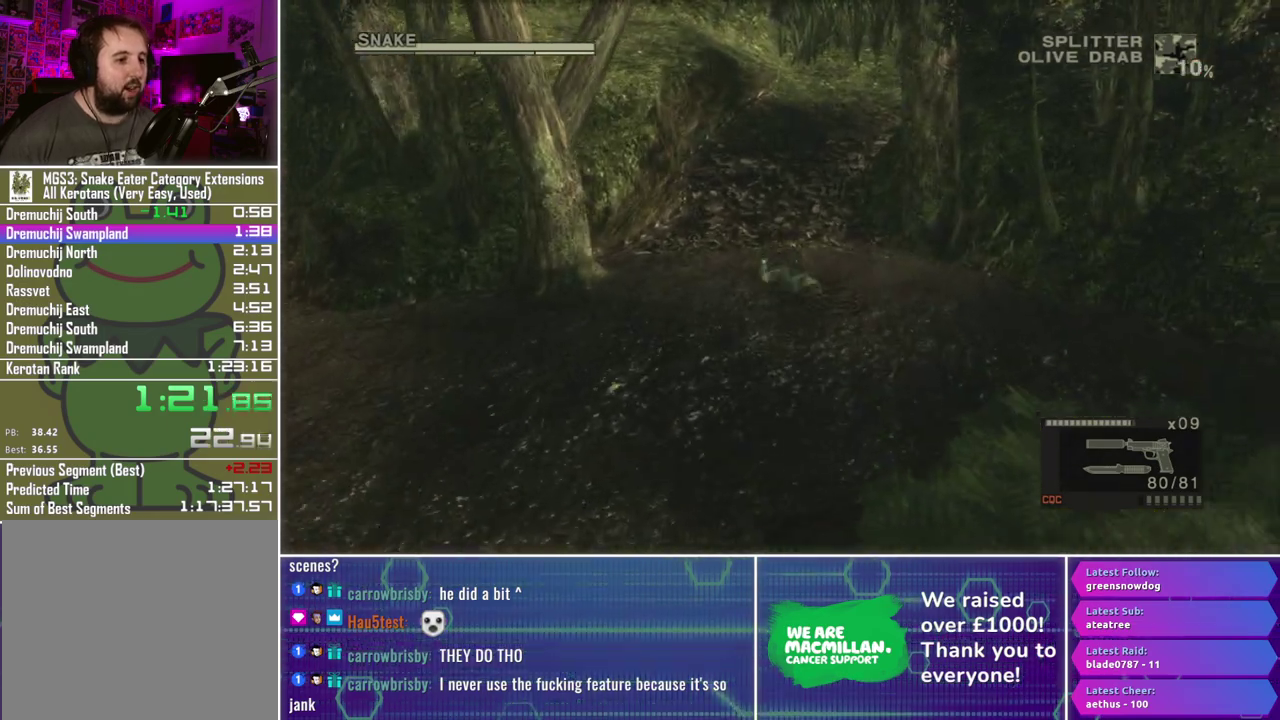
{"buttons": [], "left_stick": "up", "right_stick": "center", "events": []}
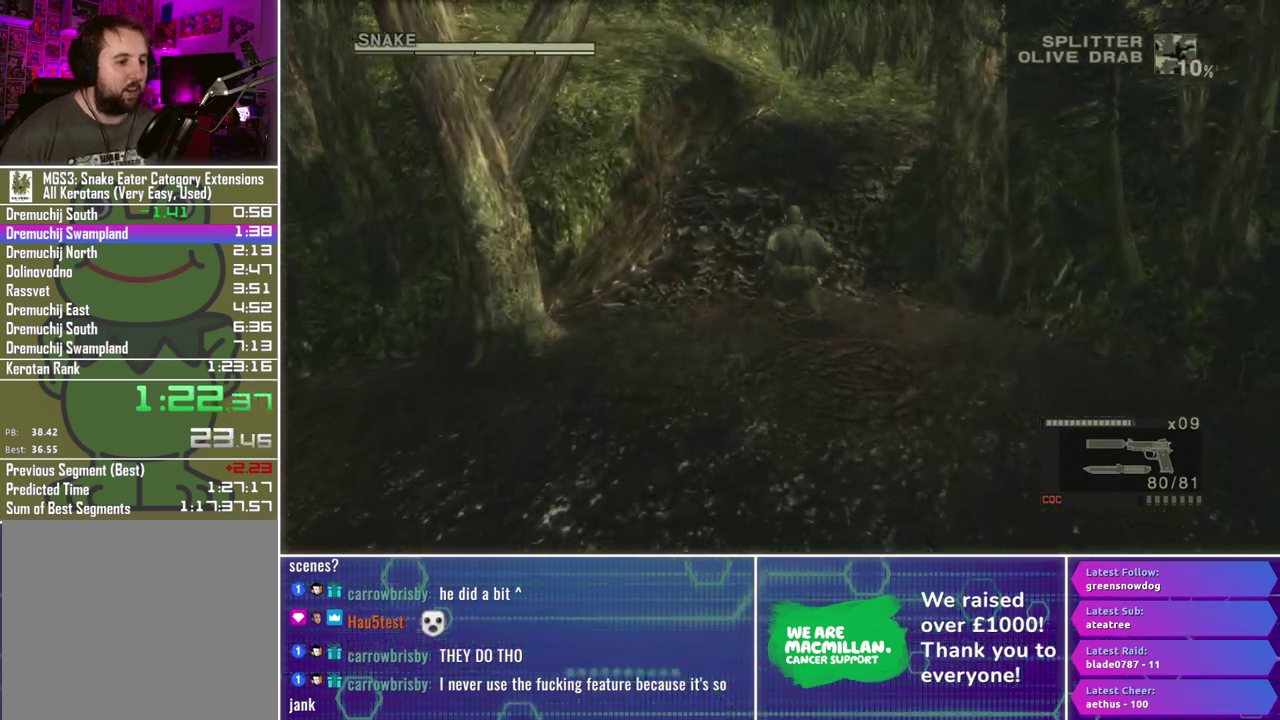
{"buttons": [], "left_stick": "up", "right_stick": "center", "events": [[383, "A", "down"], [450, "A", "up"]]}
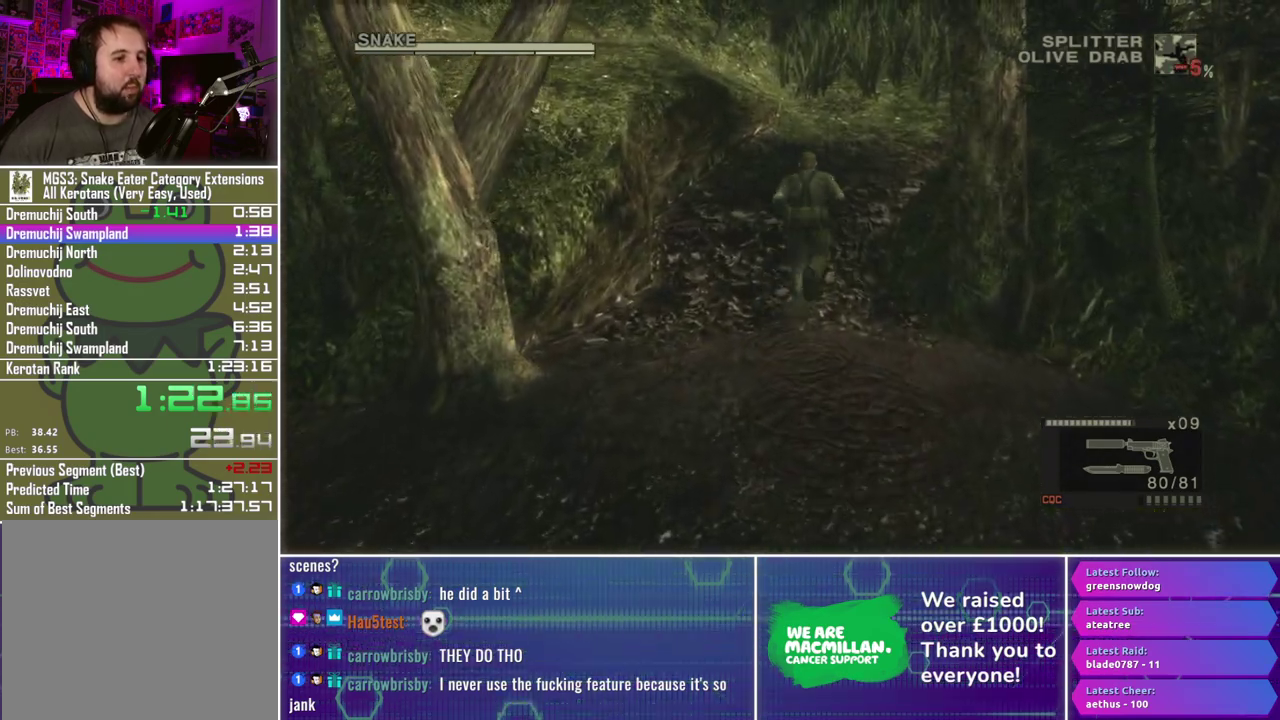
{"buttons": [], "left_stick": "up", "right_stick": "center", "events": []}
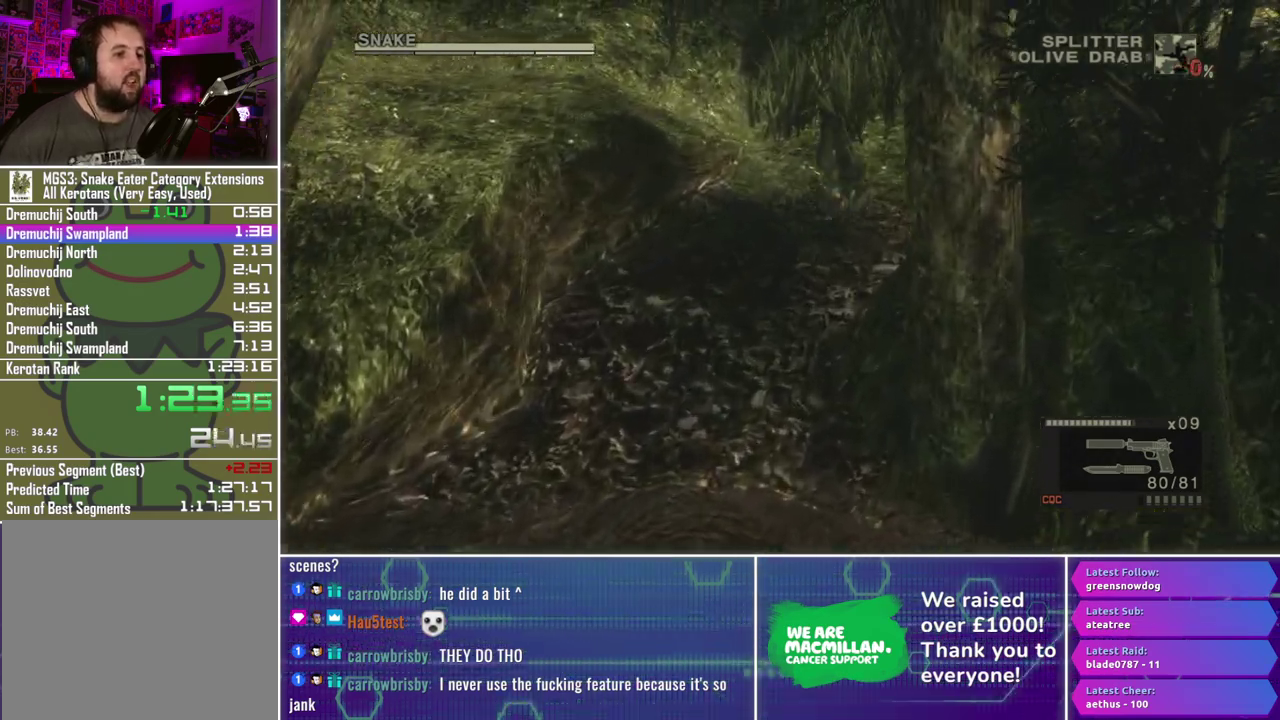
{"buttons": [], "left_stick": "up", "right_stick": "center", "events": []}
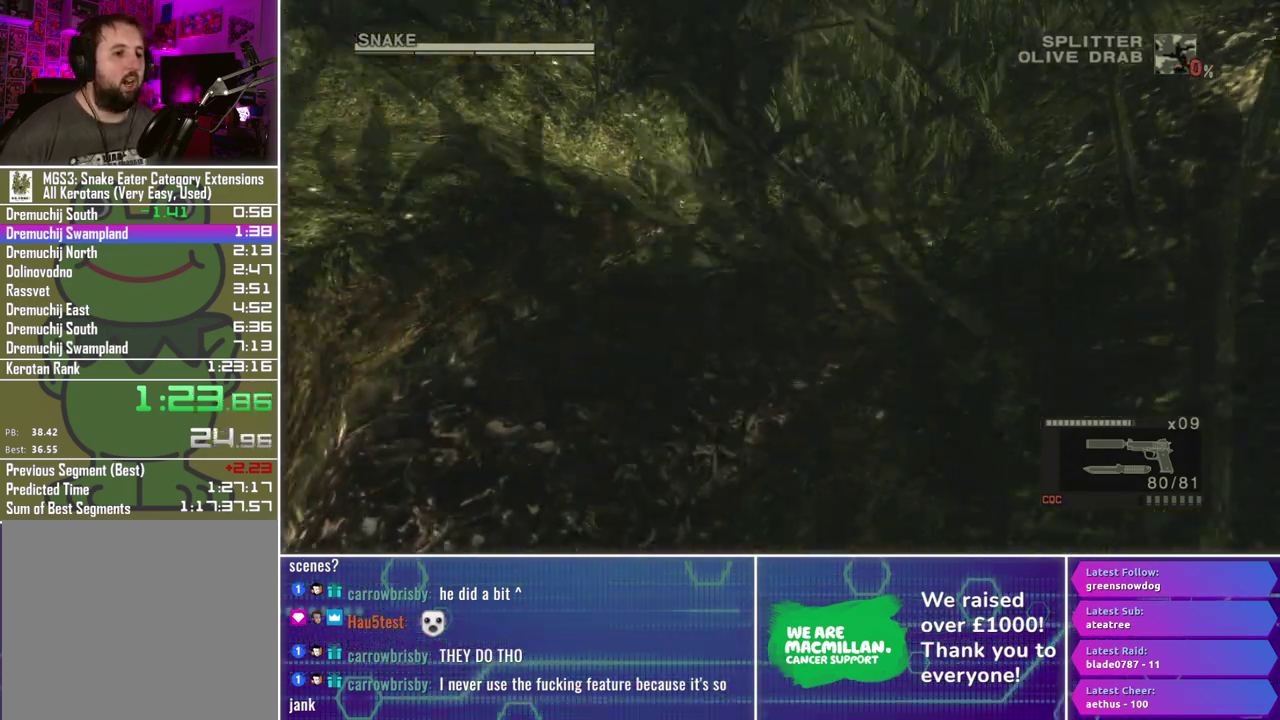
{"buttons": [], "left_stick": "up", "right_stick": "center", "events": []}
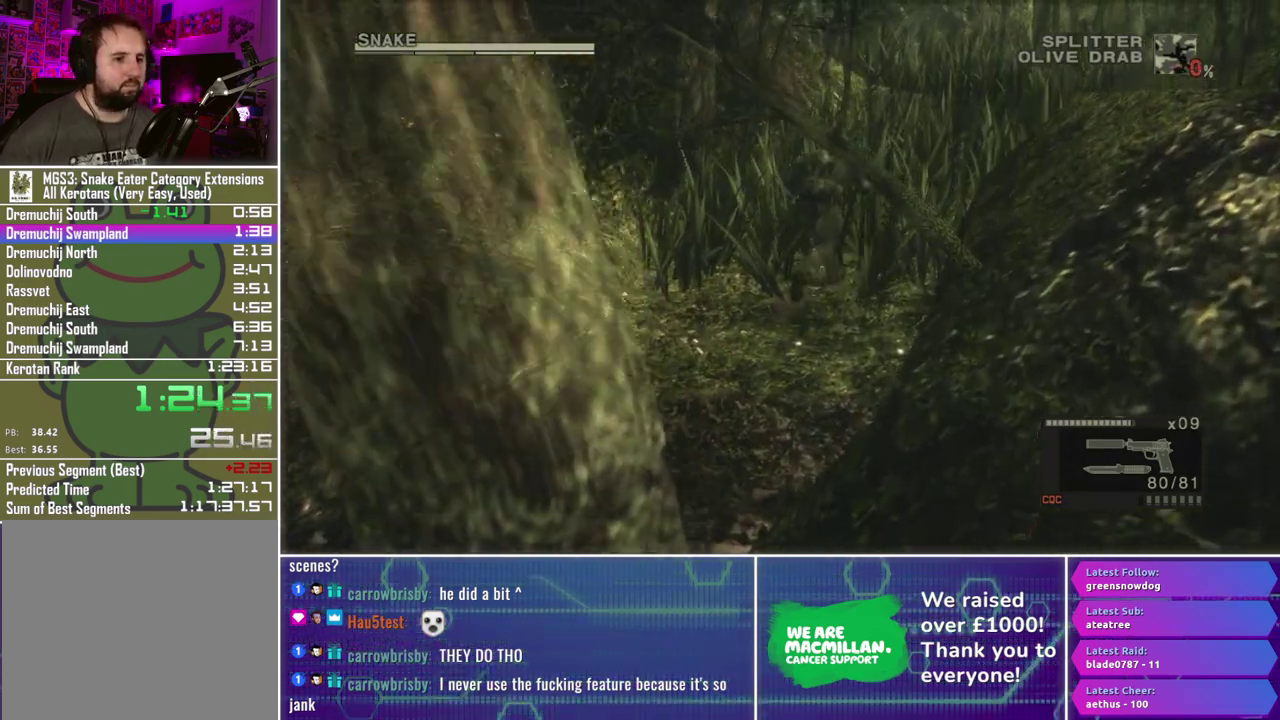
{"buttons": [], "left_stick": "up", "right_stick": "center", "events": [[417, "A", "down"], [500, "A", "up"]]}
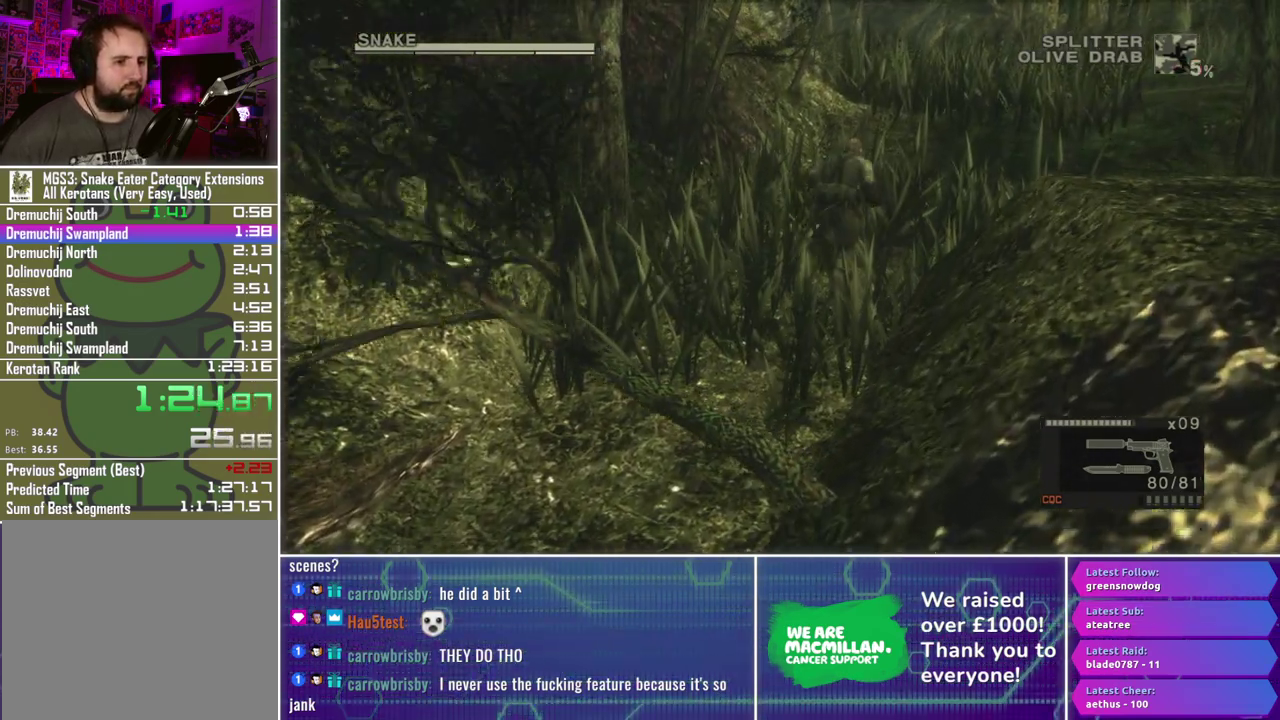
{"buttons": [], "left_stick": "up", "right_stick": "center", "events": [[100, "A", "down"], [183, "A", "up"]]}
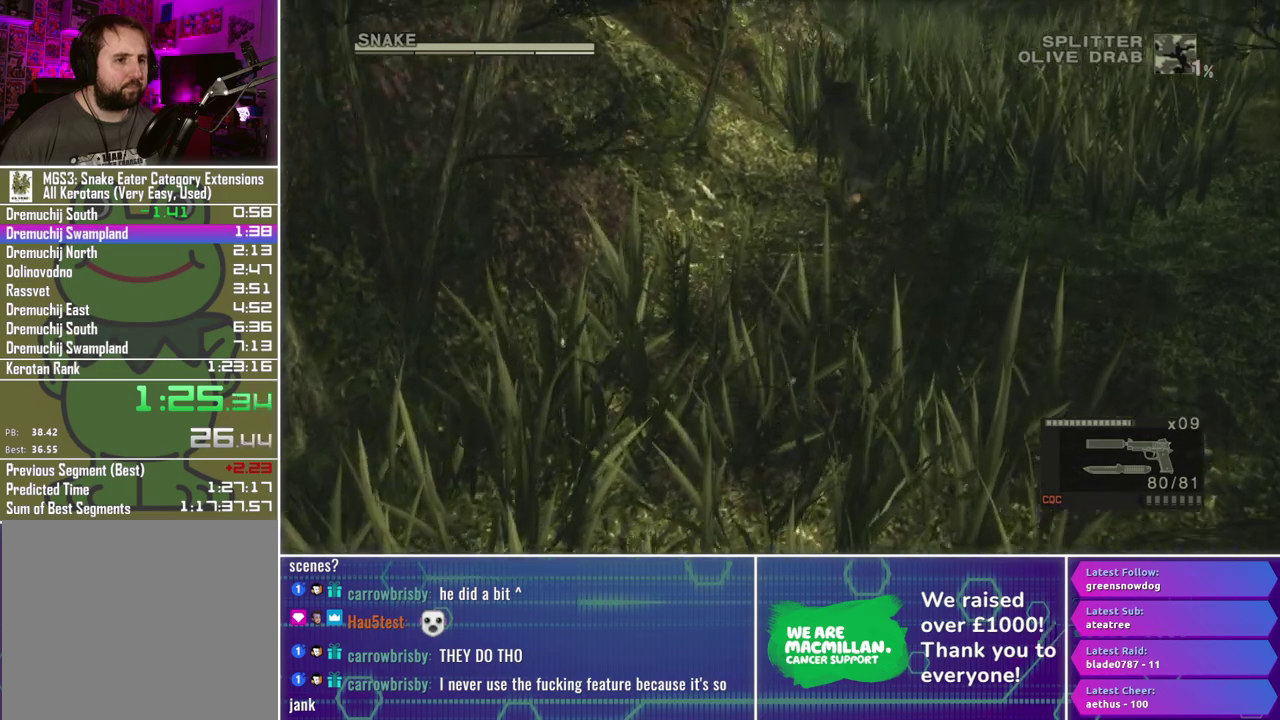
{"buttons": [], "left_stick": "up", "right_stick": "center", "events": []}
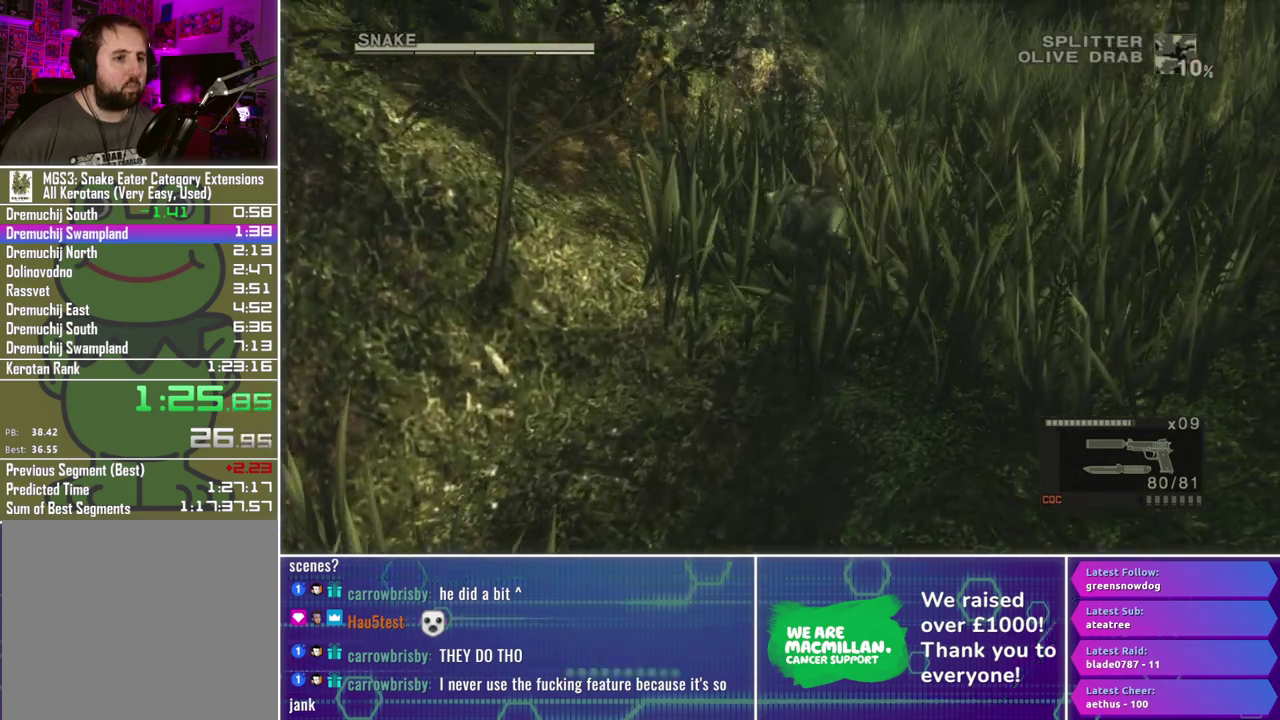
{"buttons": [], "left_stick": "up", "right_stick": "center", "events": []}
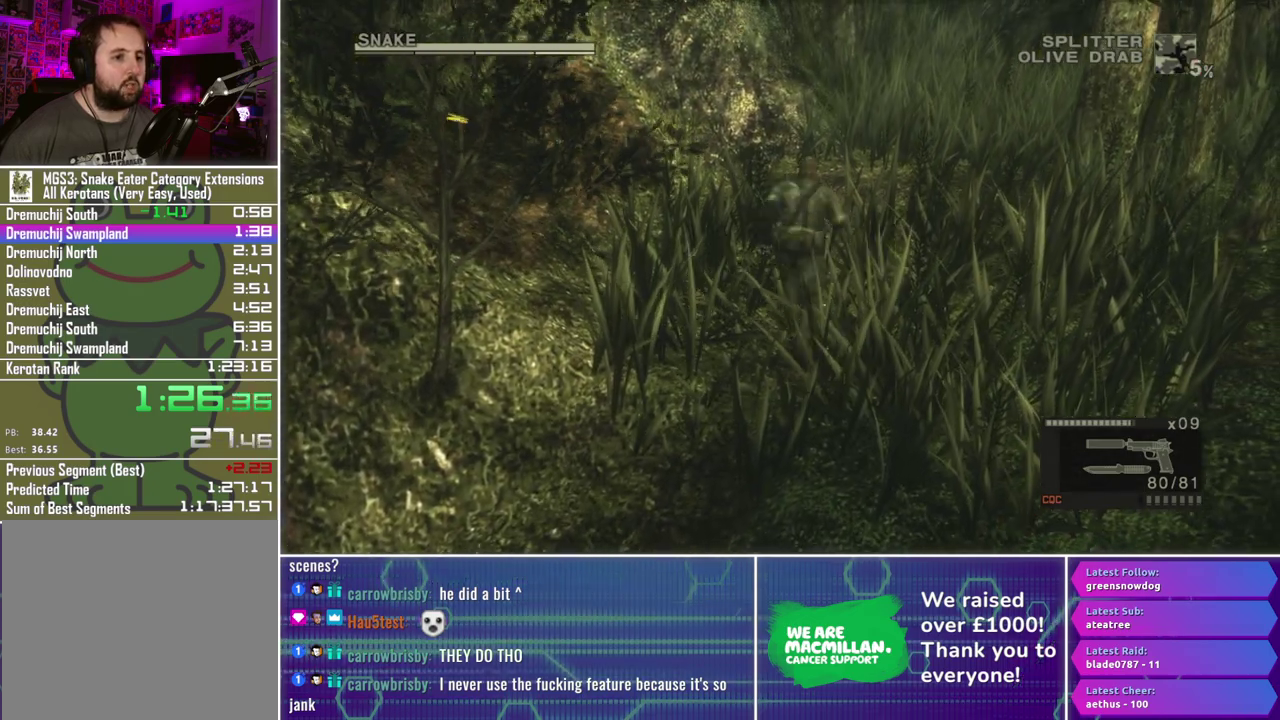
{"buttons": [], "left_stick": "right", "right_stick": "center", "events": [[467, "left_stick", "right"]]}
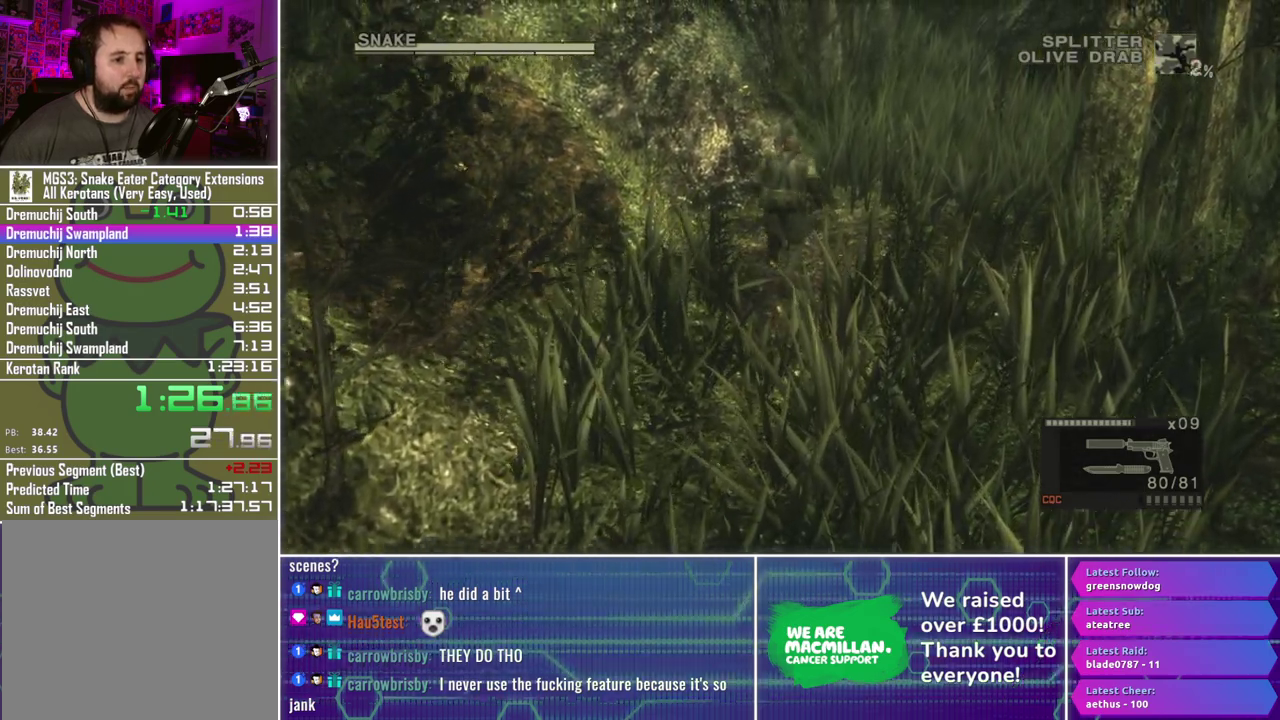
{"buttons": ["R1"], "left_stick": "right", "right_stick": "center", "events": [[33, "left_stick", "down-right"], [167, "R1", "down"], [183, "left_stick", "center"], [383, "left_stick", "right"]]}
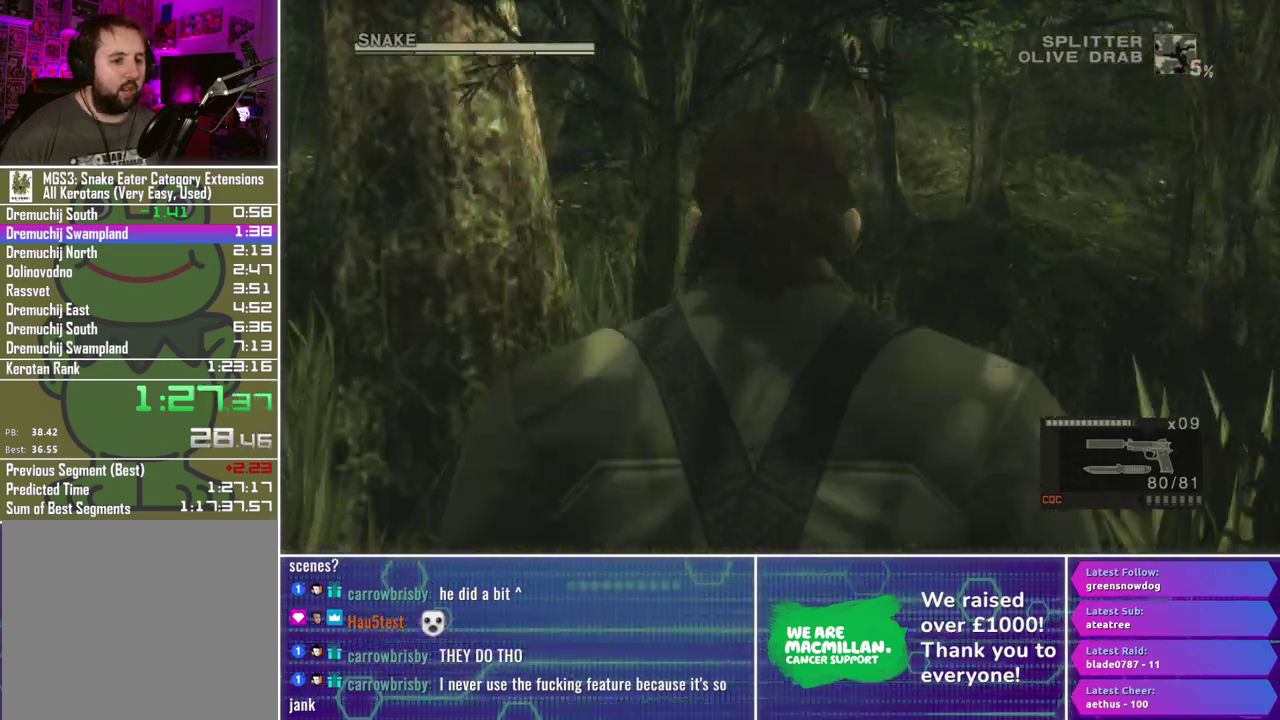
{"buttons": ["X", "R1"], "left_stick": "left", "right_stick": "center", "events": [[67, "left_stick", "up-right"], [100, "X", "down"], [233, "left_stick", "center"], [467, "left_stick", "left"]]}
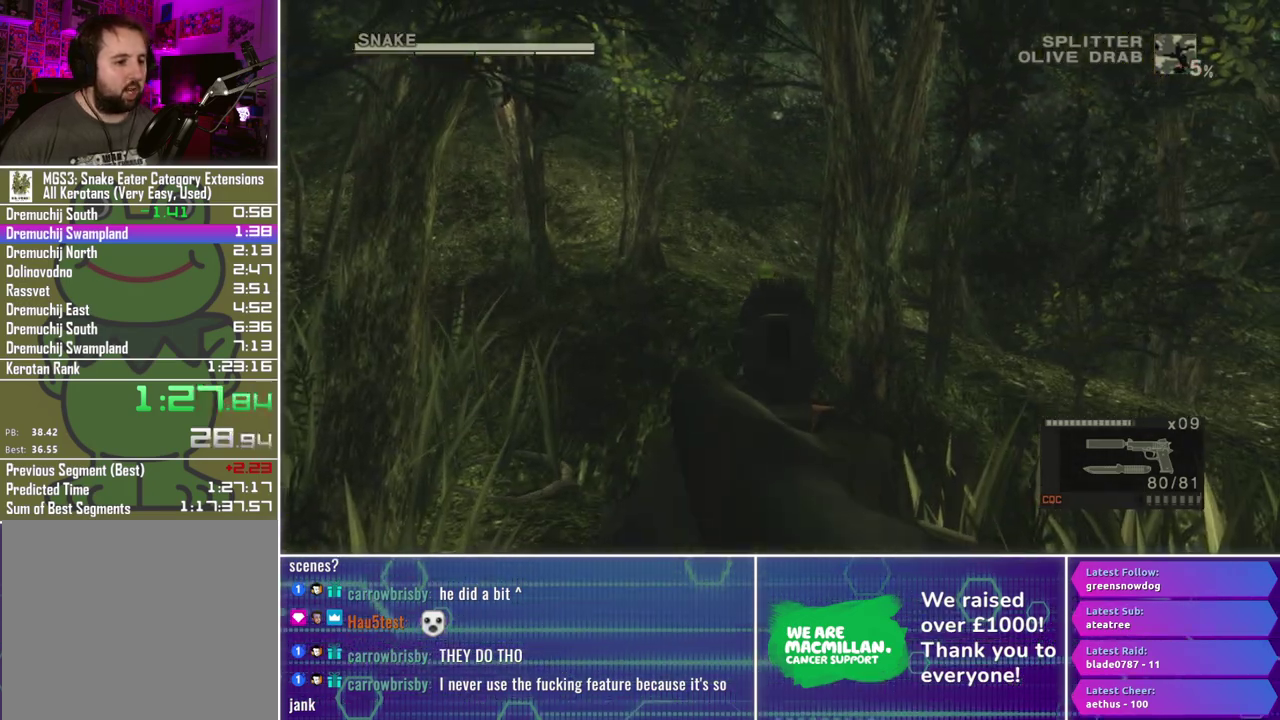
{"buttons": ["X", "R1"], "left_stick": "center", "right_stick": "center", "events": [[67, "left_stick", "center"], [383, "left_stick", "right"], [467, "left_stick", "center"]]}
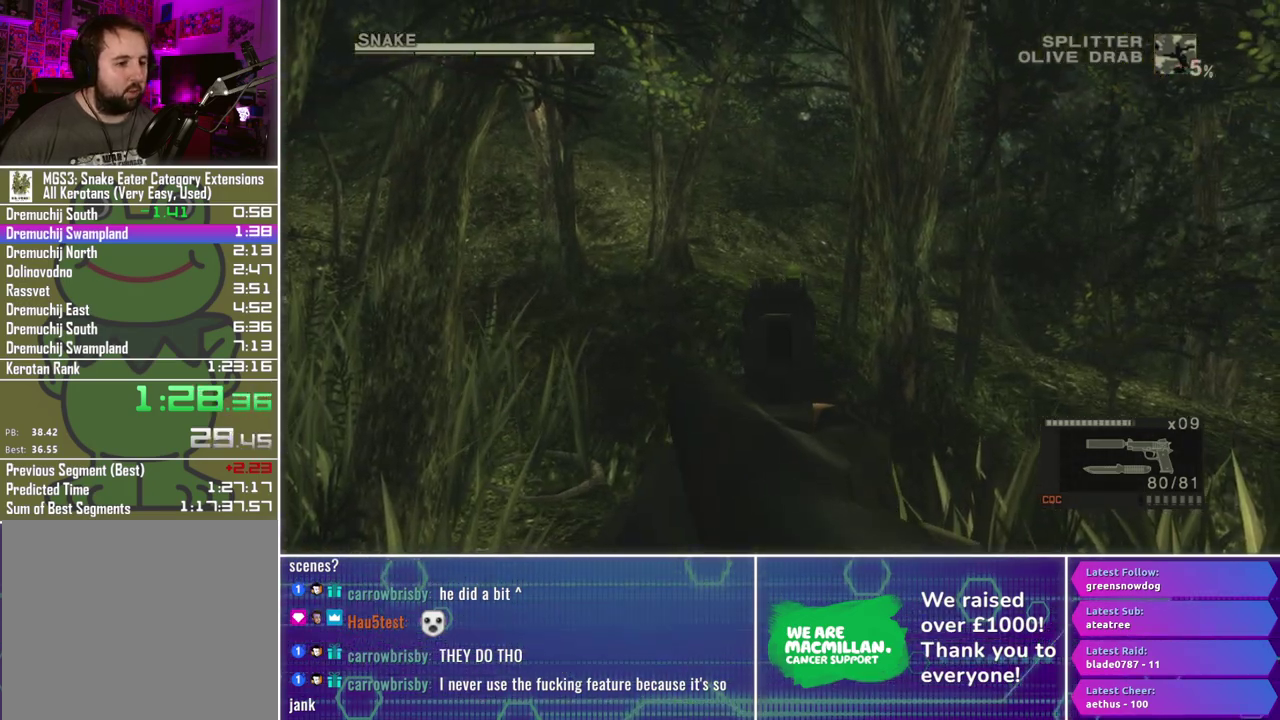
{"buttons": ["X", "R1"], "left_stick": "center", "right_stick": "center", "events": [[333, "left_stick", "left"], [400, "left_stick", "center"]]}
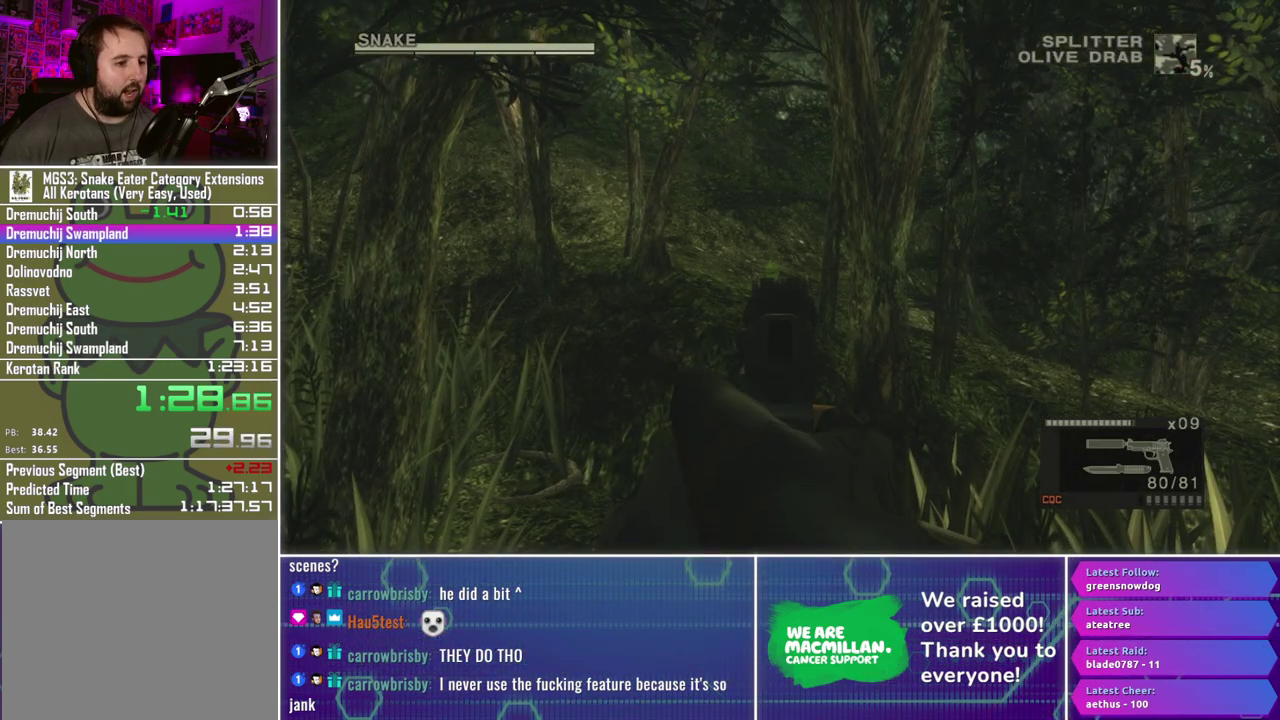
{"buttons": ["R1"], "left_stick": "center", "right_stick": "center", "events": [[133, "left_stick", "left"], [183, "left_stick", "center"], [383, "X", "up"]]}
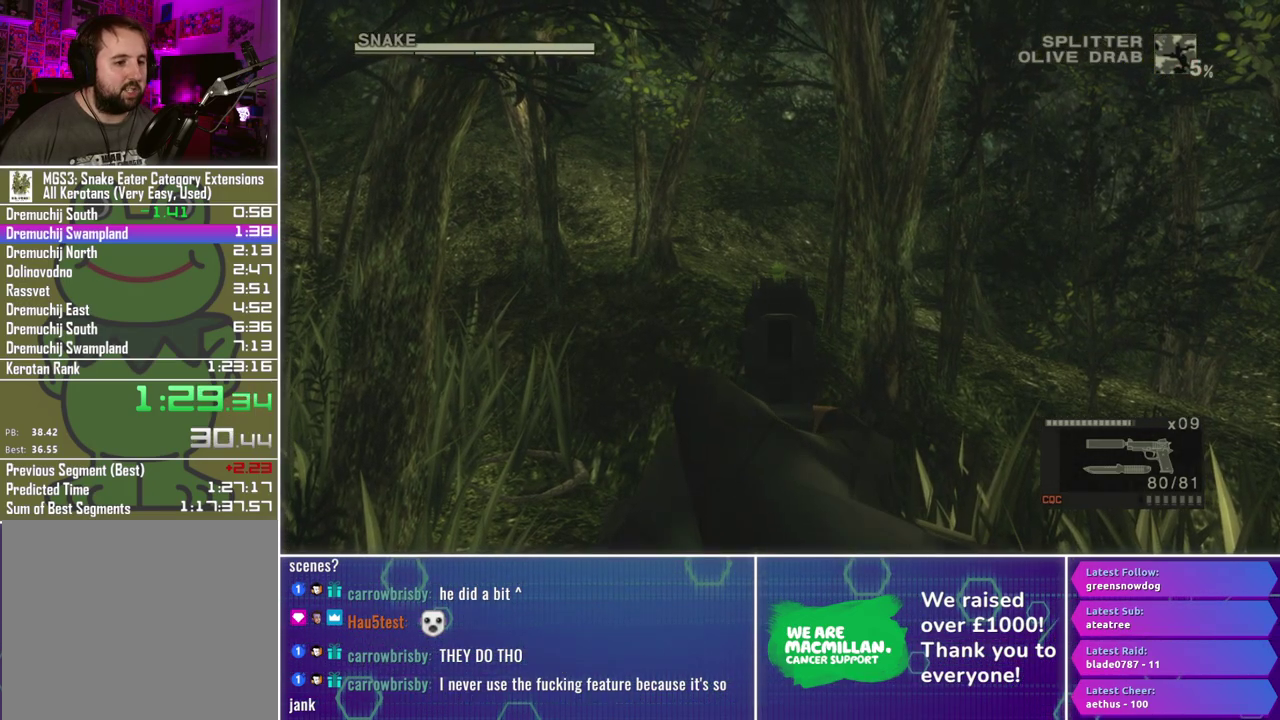
{"buttons": [], "left_stick": "up", "right_stick": "center", "events": [[83, "R1", "up"], [167, "left_stick", "up"]]}